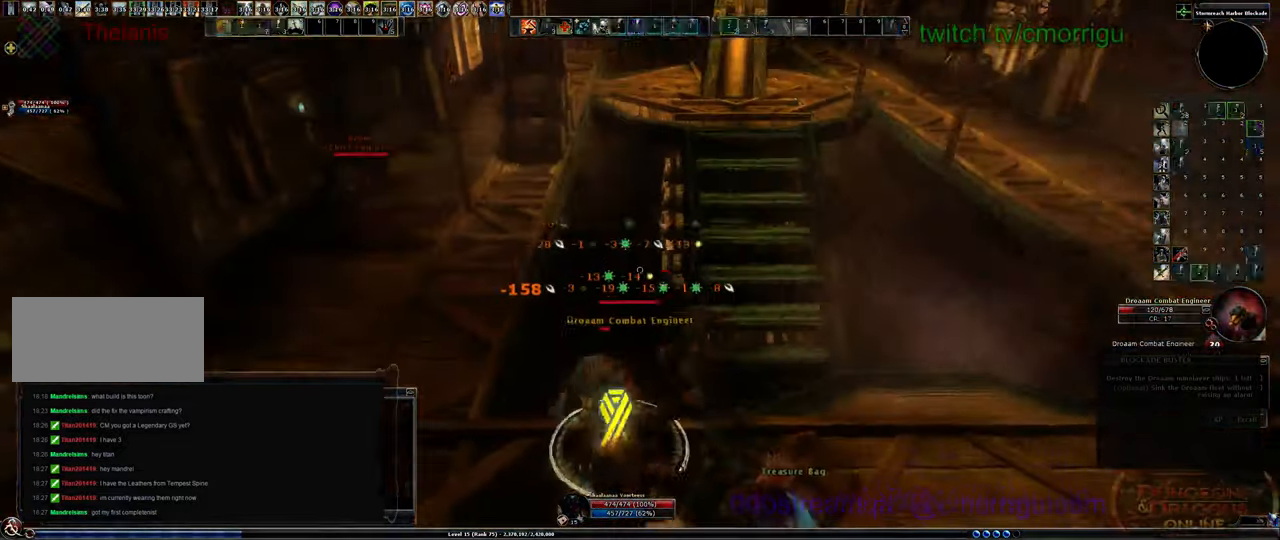
Gameplay with keyboard; each line is a JSON object with the keys held at the frame after it. "events" lists presses ("down") and releases ("up") of ".", "/", "0", "1", "2", "3", "4", "5", "6", "7", "8", "9", "a", "b", "backslash", "backspace", "c", "caps_lock", "comma", "ctrl_l", "ctrl_r", "d", "e", "equals", "escape", "f", "f1", "f10", "f11", "f12", "f2", "f3", "f4", "f5", "f6", "f7", "f8", "f9", "g", "h", "i", "j", "k", "l", "lbracket", "m", "minus", "n", "o", "p", "q", "quote", "r", "rbracket", "return", "s", "semicolon", "shift_l", "shift_r", "space", "t", "tab", "tilde", "u", "v", "w", "x", "y" and "z" between this image and that frame as [ms after this image, input, new state], when the widget could be followed in between. No other keys are recorded. Mouse input is not recorded.
{"keys": [], "events": [[200, "1", "up"]]}
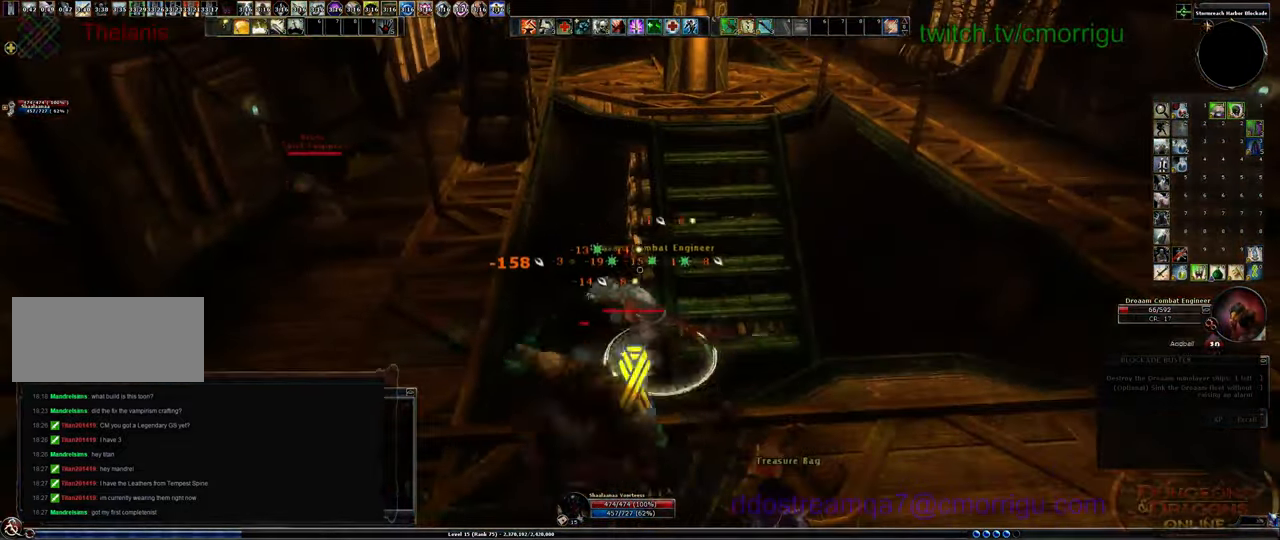
{"keys": [], "events": []}
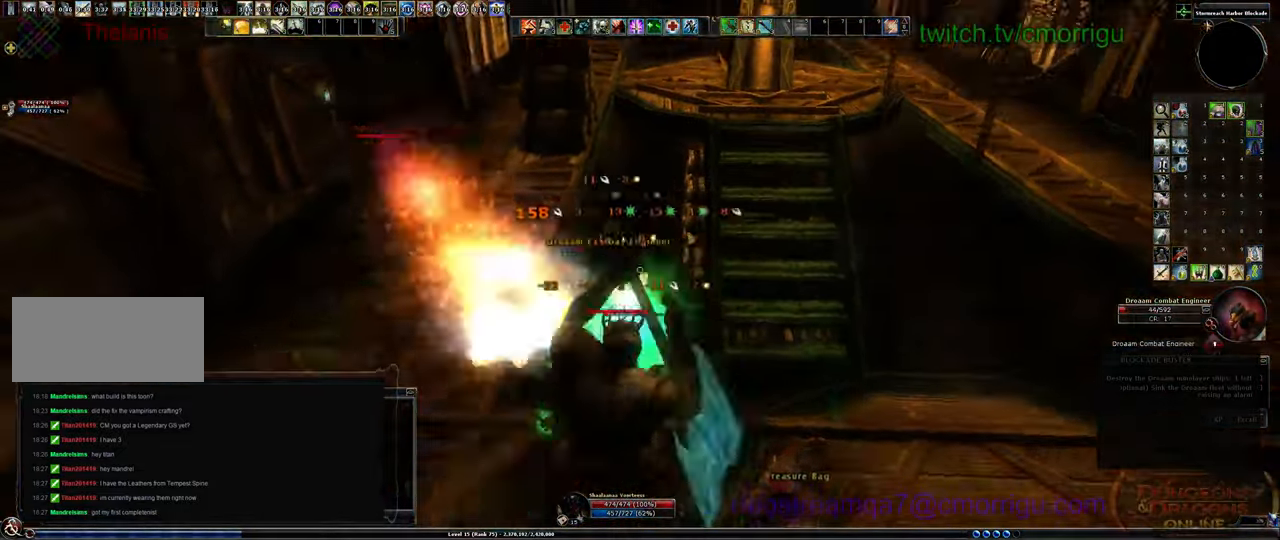
{"keys": []}
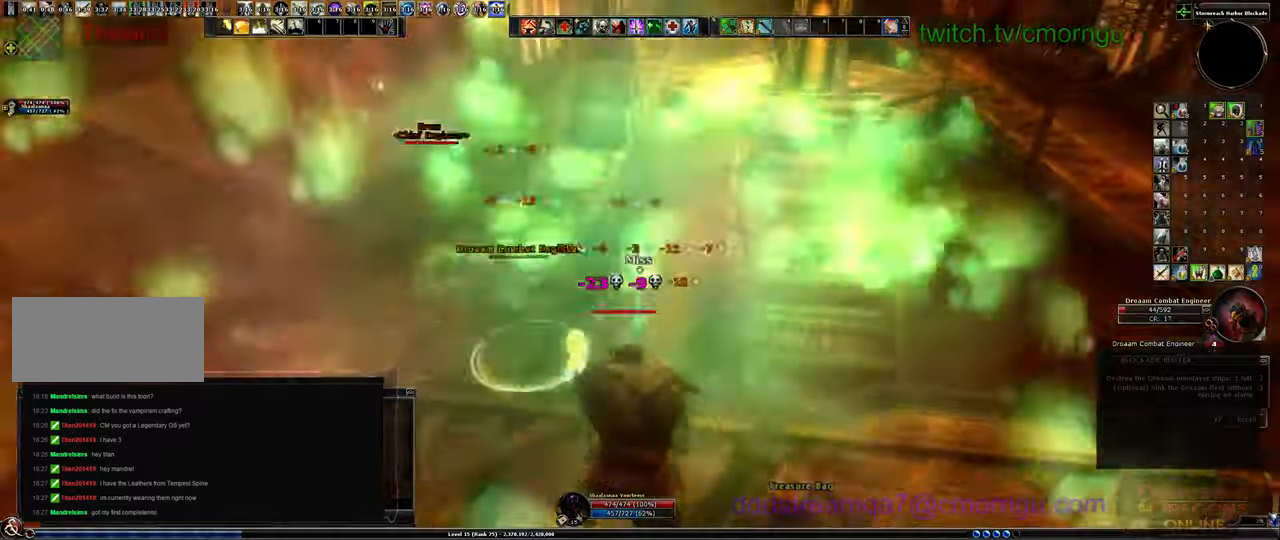
{"keys": ["a", "w"], "events": [[366, "a", "down"], [400, "w", "down"]]}
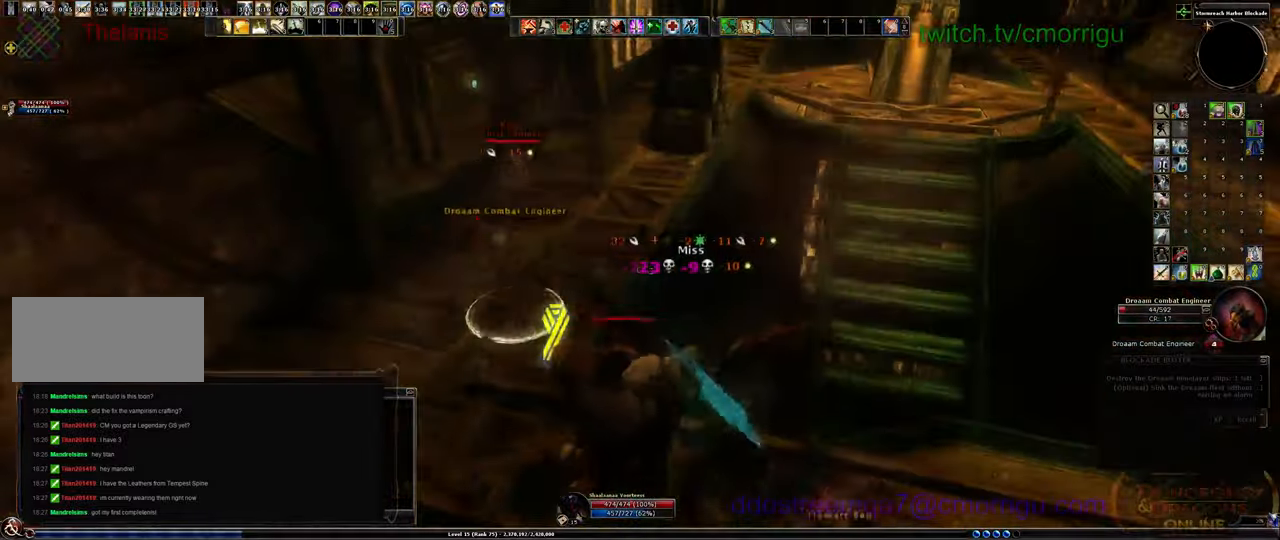
{"keys": ["w"], "events": [[166, "a", "up"], [166, "w", "up"], [200, "w", "down"]]}
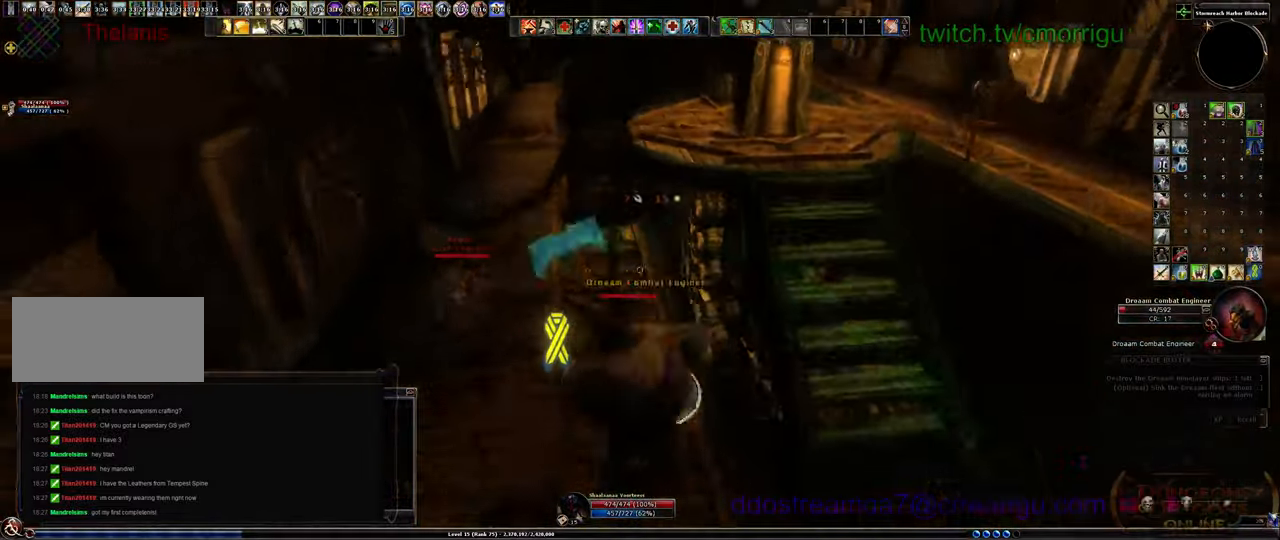
{"keys": ["a"], "events": [[66, "w", "up"], [400, "a", "down"]]}
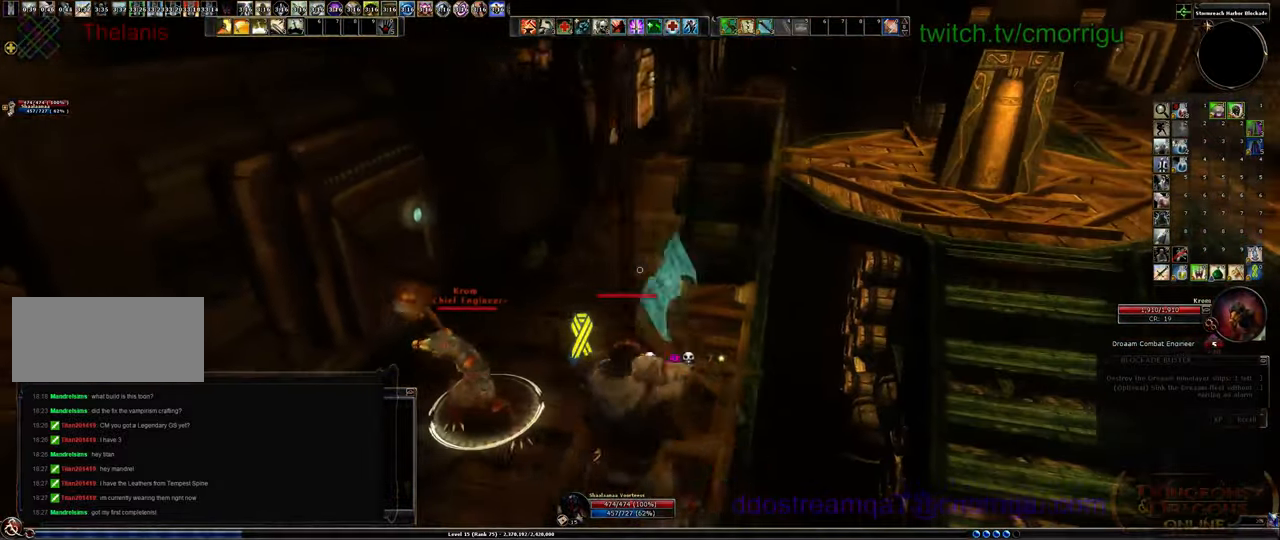
{"keys": [], "events": [[100, "a", "up"], [200, "2", "down"], [366, "2", "up"]]}
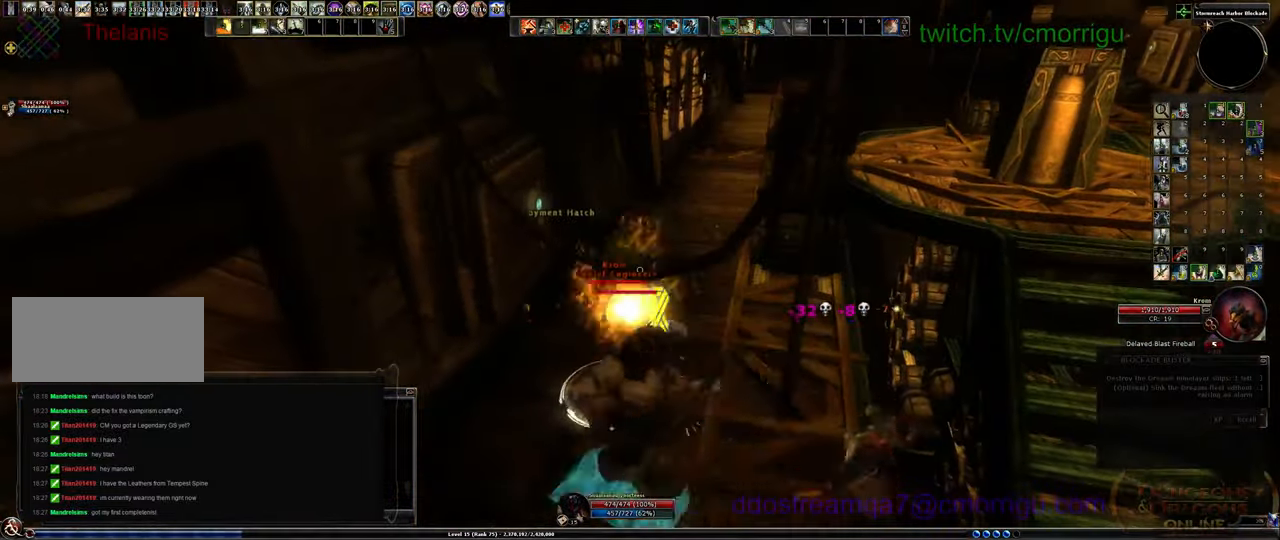
{"keys": [], "events": []}
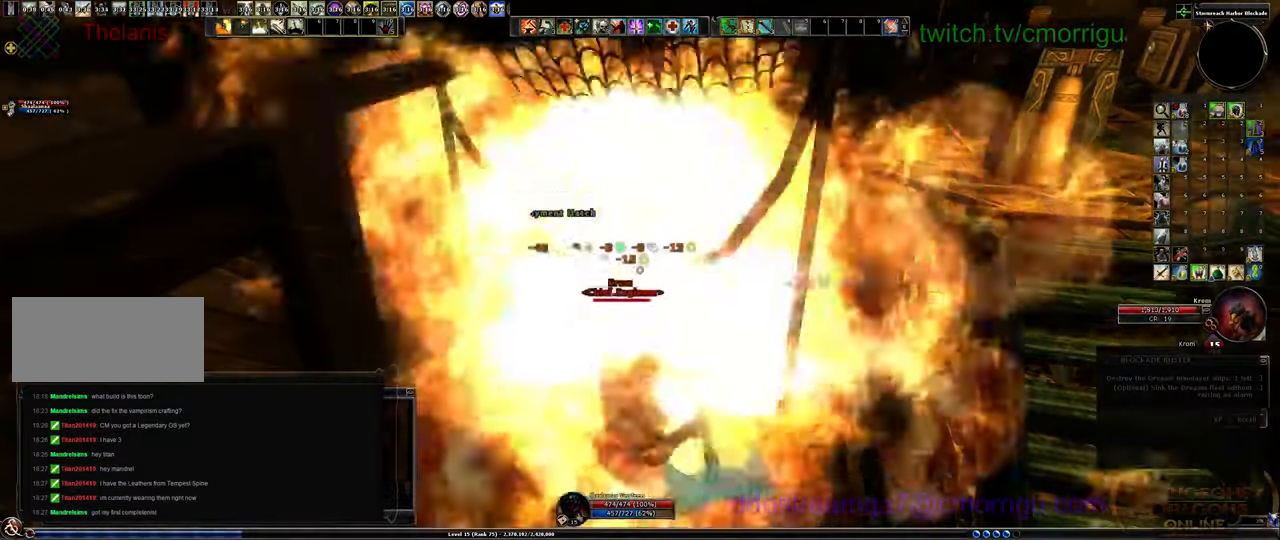
{"keys": [], "events": [[133, "4", "down"], [266, "4", "up"]]}
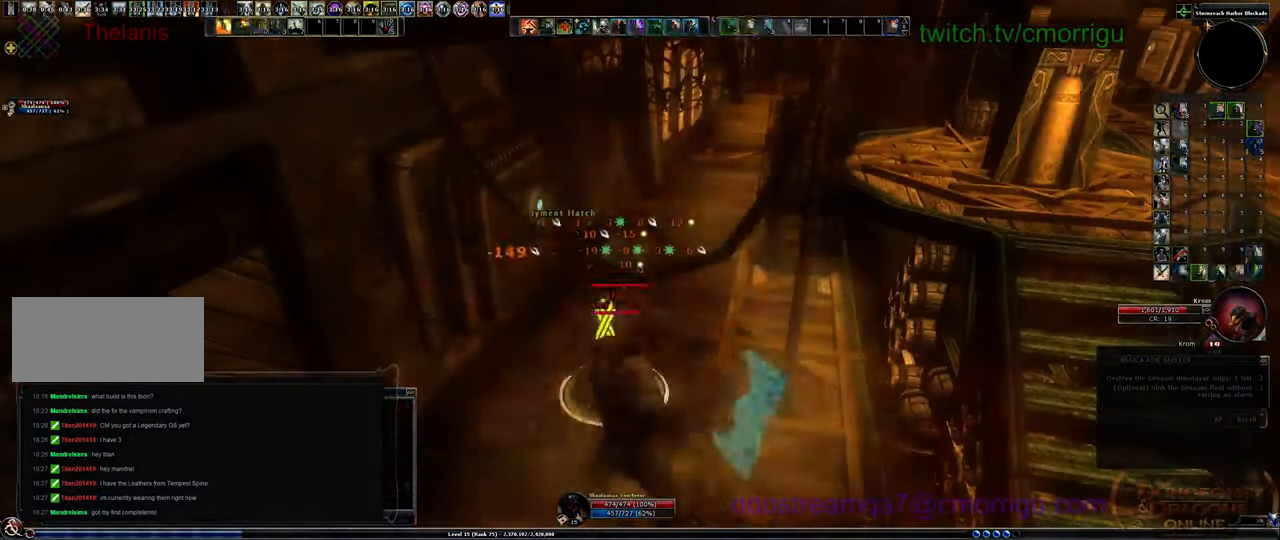
{"keys": [], "events": []}
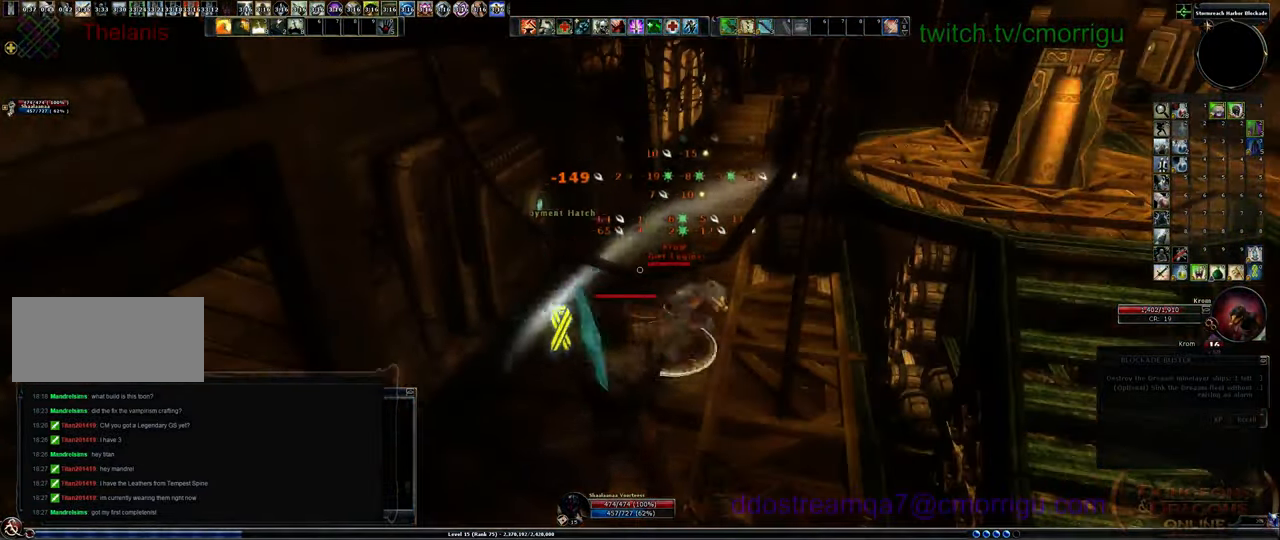
{"keys": ["w"], "events": [[133, "w", "down"]]}
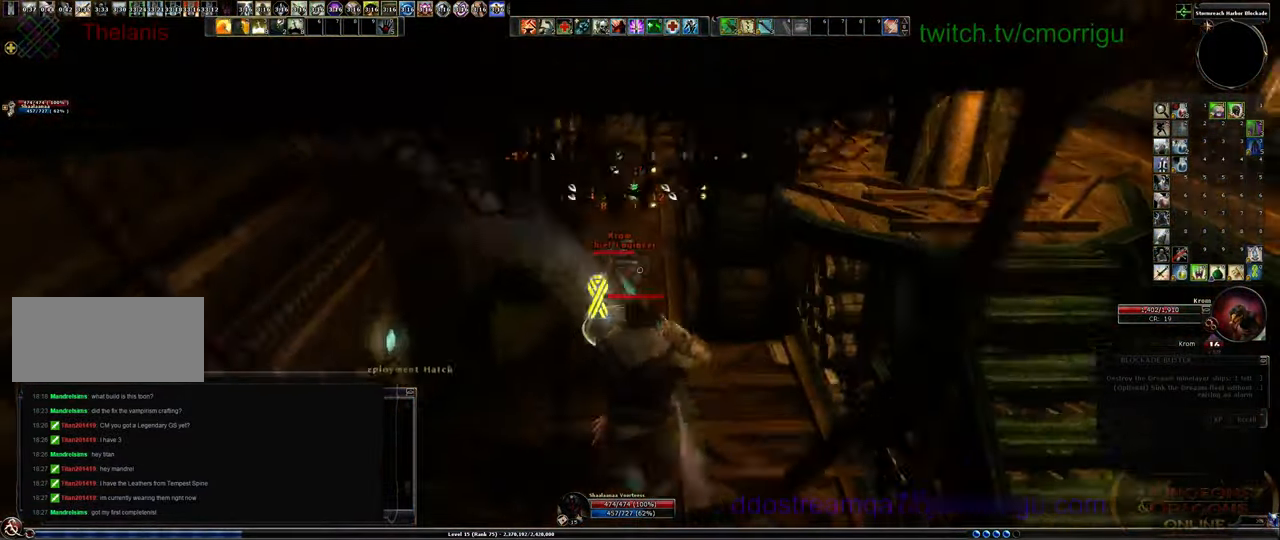
{"keys": ["w"], "events": [[266, "3", "down"], [266, "w", "up"], [466, "3", "up"], [466, "w", "down"]]}
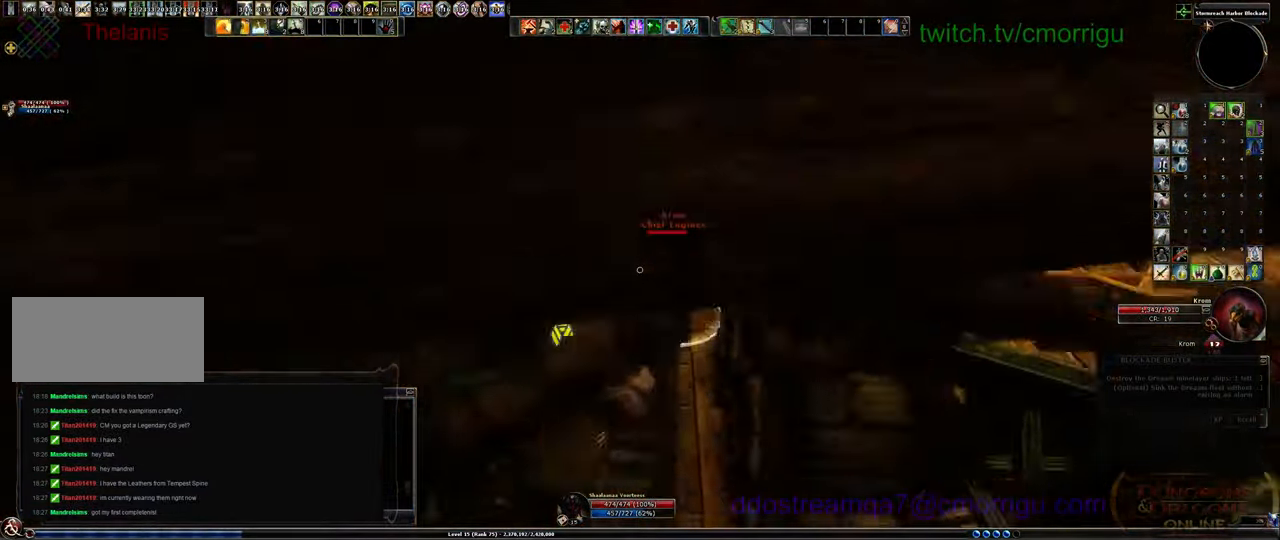
{"keys": [], "events": [[500, "w", "up"]]}
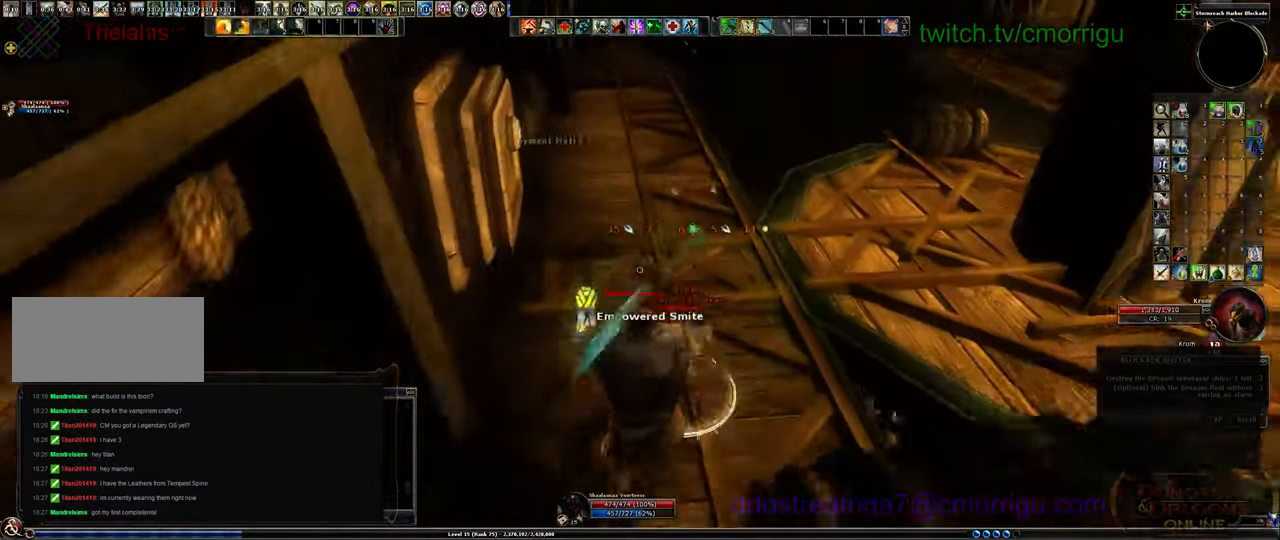
{"keys": [], "events": [[200, "1", "down"], [433, "1", "up"]]}
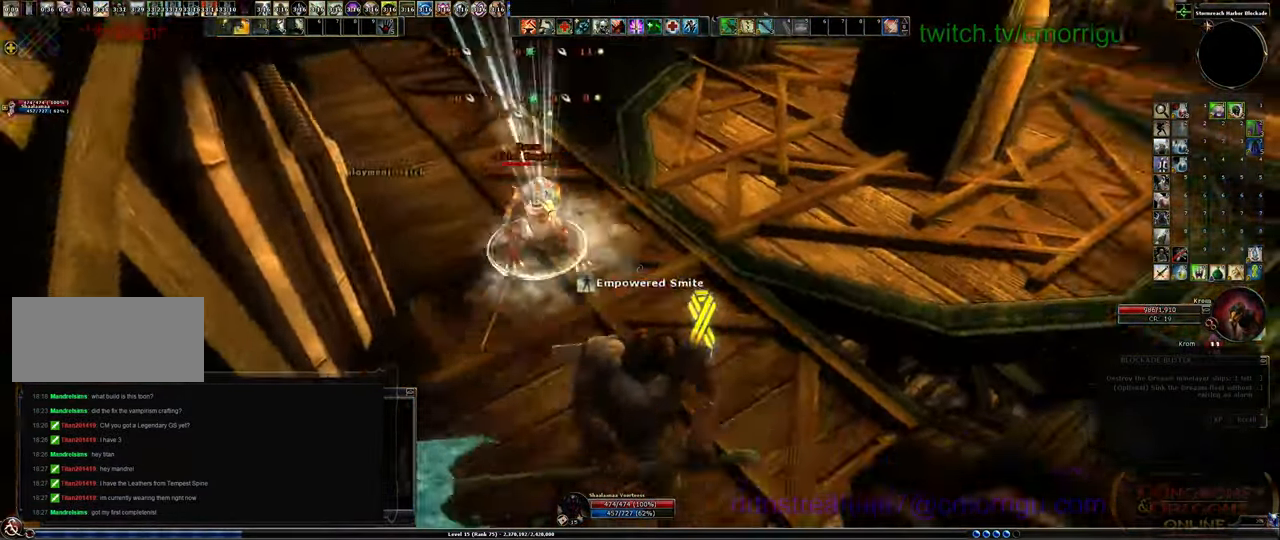
{"keys": ["2"], "events": [[66, "w", "down"], [400, "2", "down"], [400, "w", "up"]]}
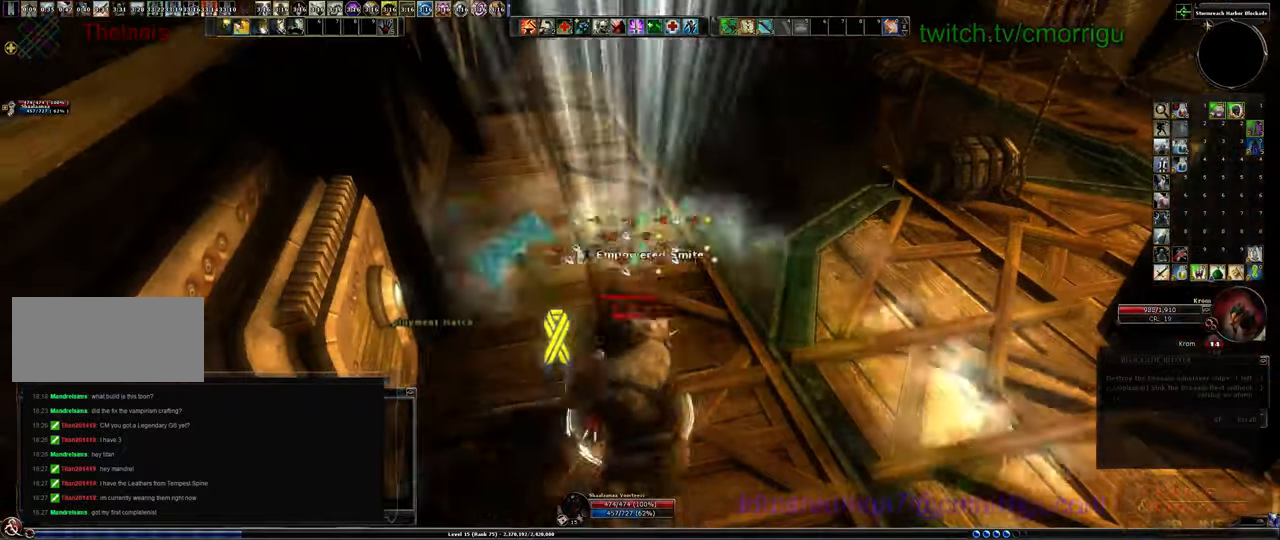
{"keys": [], "events": [[133, "2", "up"]]}
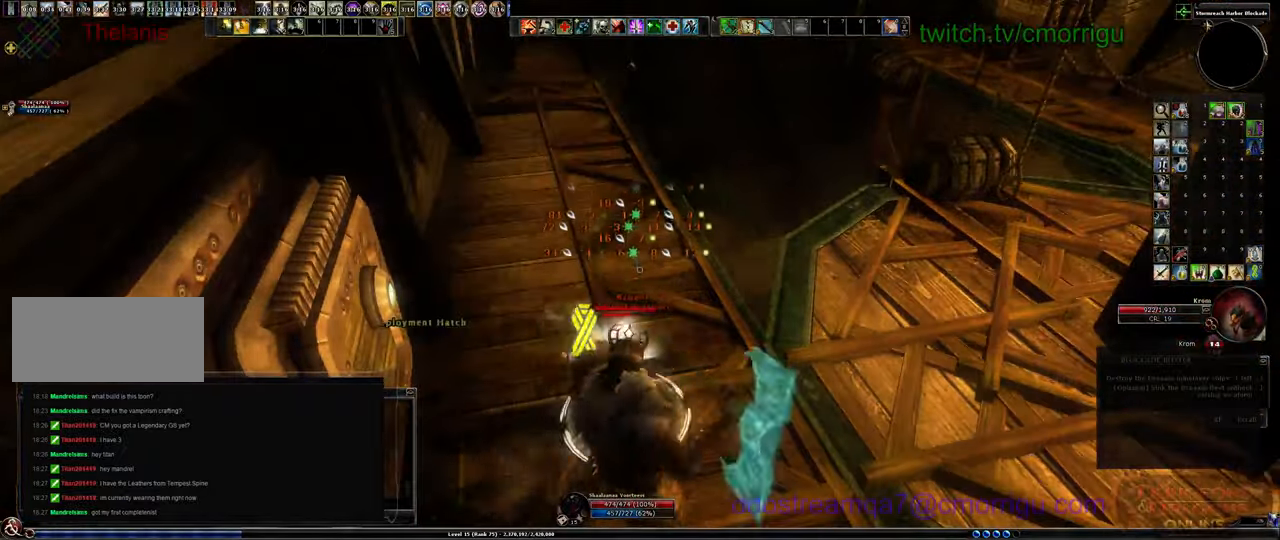
{"keys": [], "events": []}
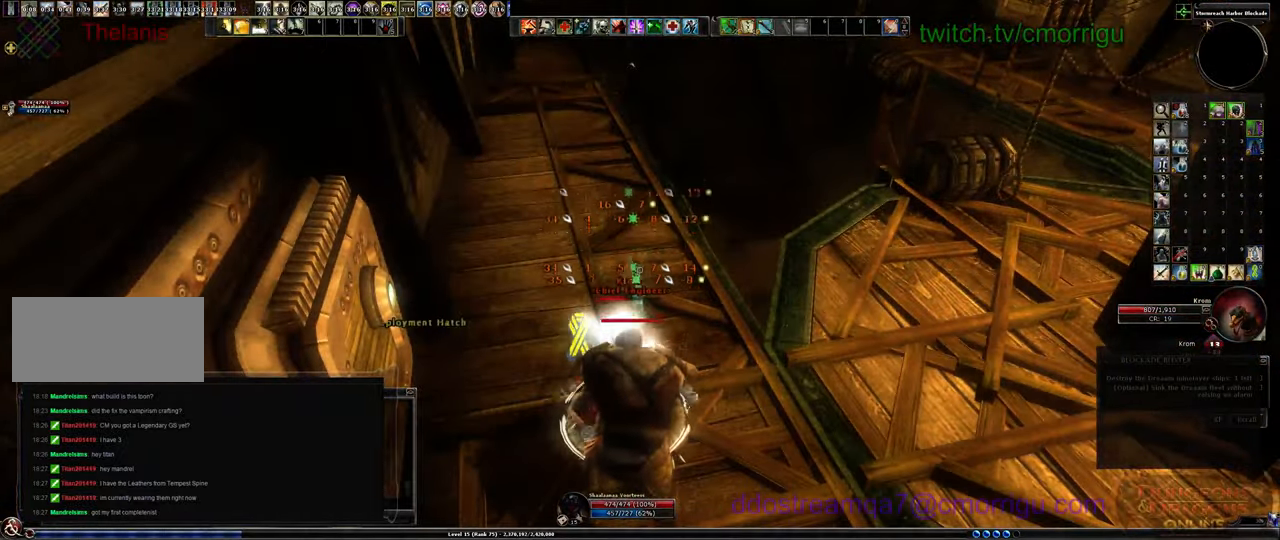
{"keys": [], "events": []}
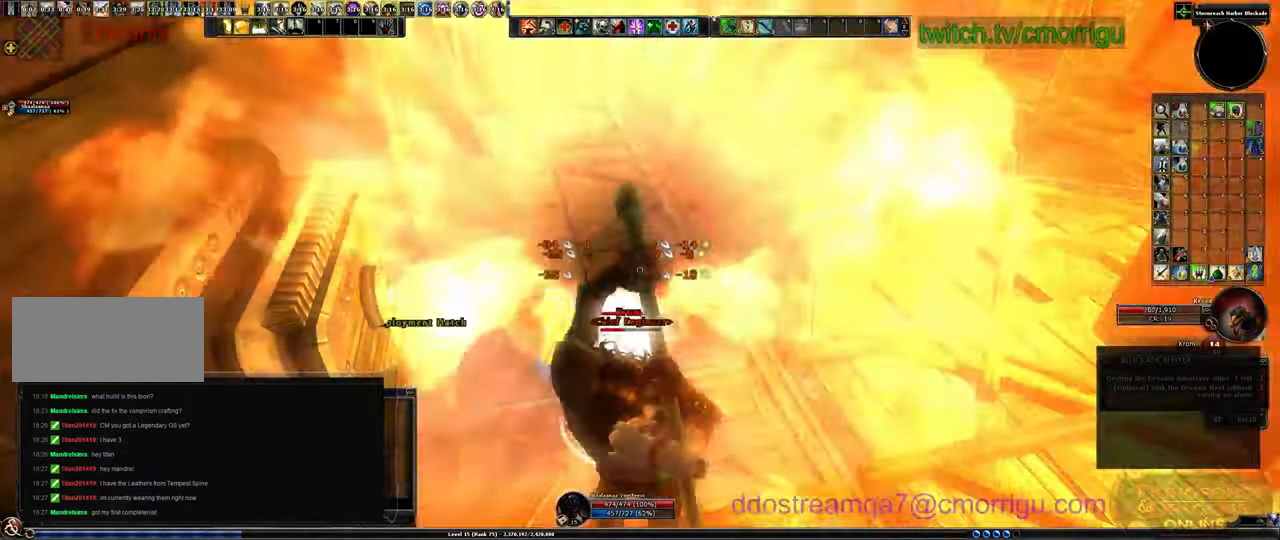
{"keys": ["4"], "events": [[333, "w", "down"], [433, "4", "down"], [500, "w", "up"]]}
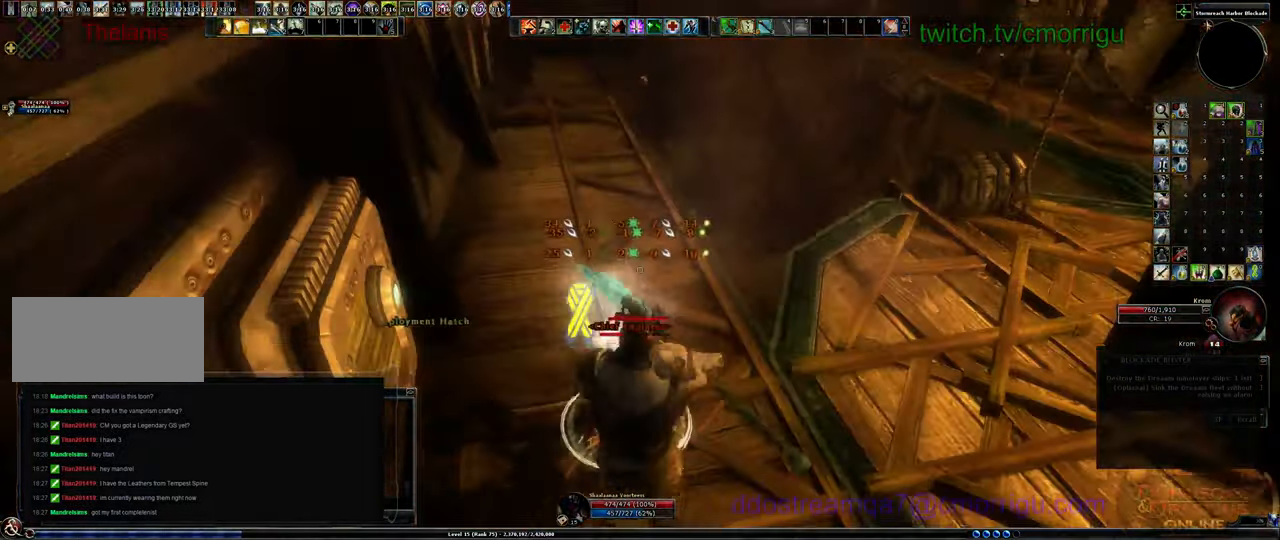
{"keys": [], "events": [[100, "4", "up"]]}
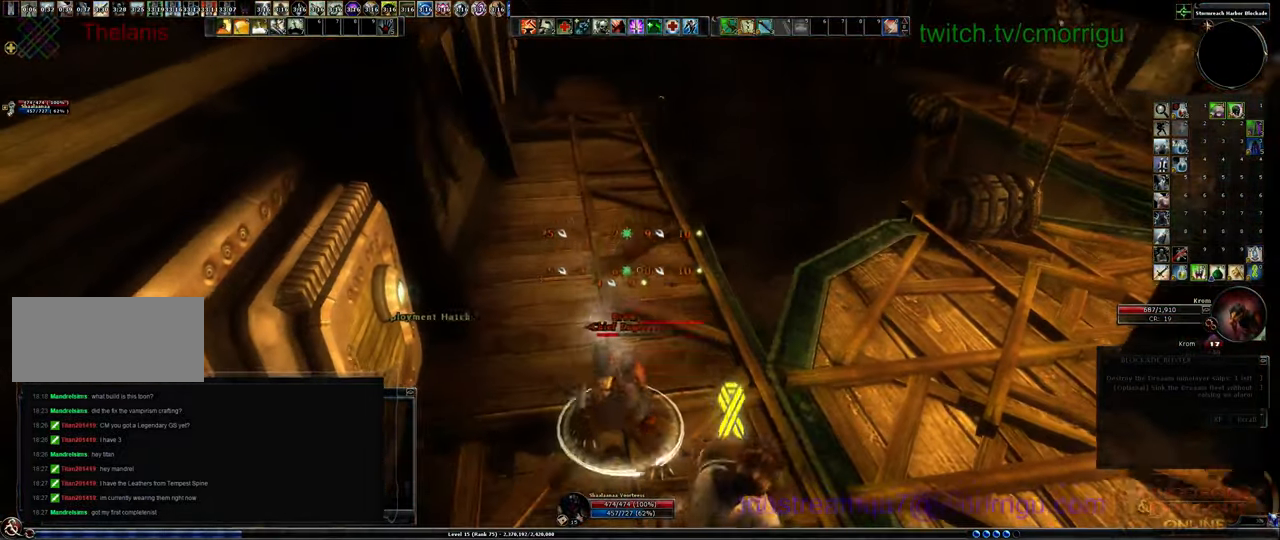
{"keys": [], "events": []}
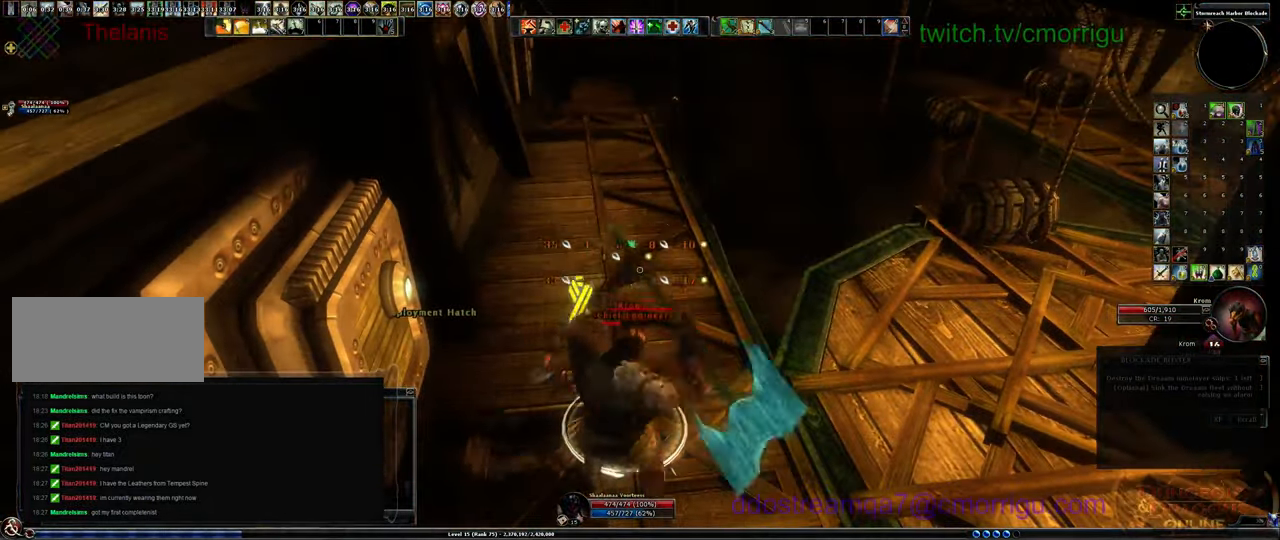
{"keys": [], "events": []}
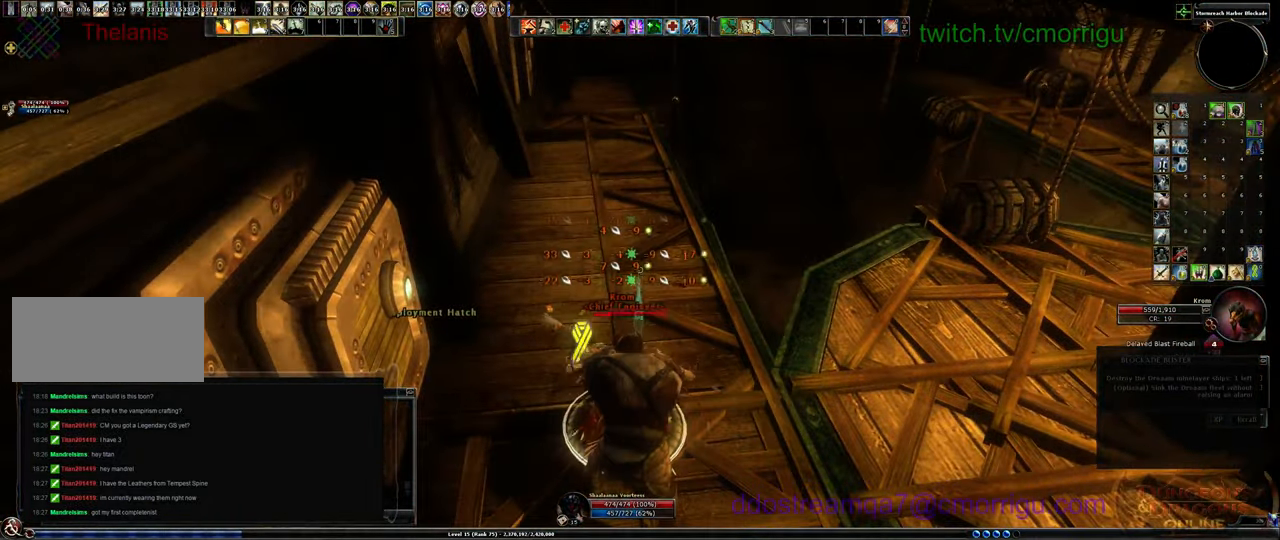
{"keys": [], "events": []}